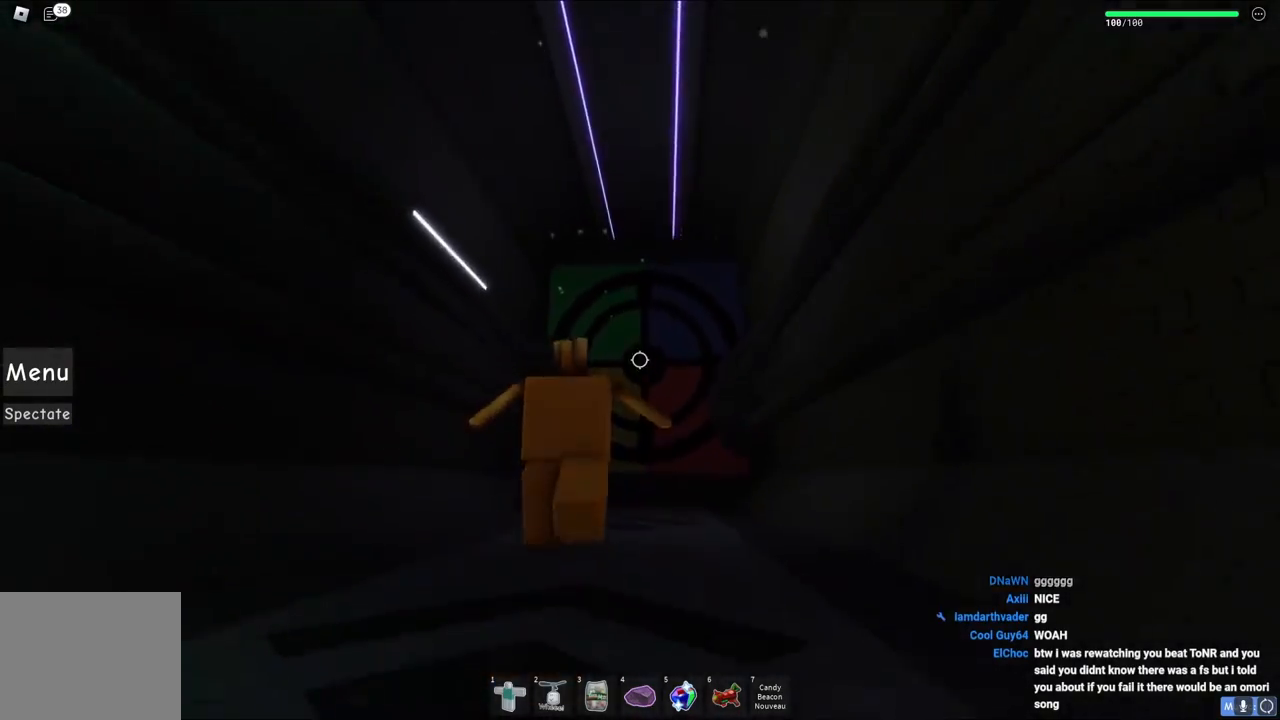
Gameplay with keyboard; each line is a JSON object with the keys held at the frame after it. "events" lists presses ("down") and releases ("up") of "a", "ctrl", "d", "e", "q", "s", "shift", "space" and "w" between this image and that frame as [ms after this image, input, new state], when the widget could be followed in between. No other keys are recorded. Mouse input is not recorded.
{"keys": [], "events": [[67, "d", "up"], [200, "shift", "down"], [250, "w", "up"], [267, "shift", "up"]]}
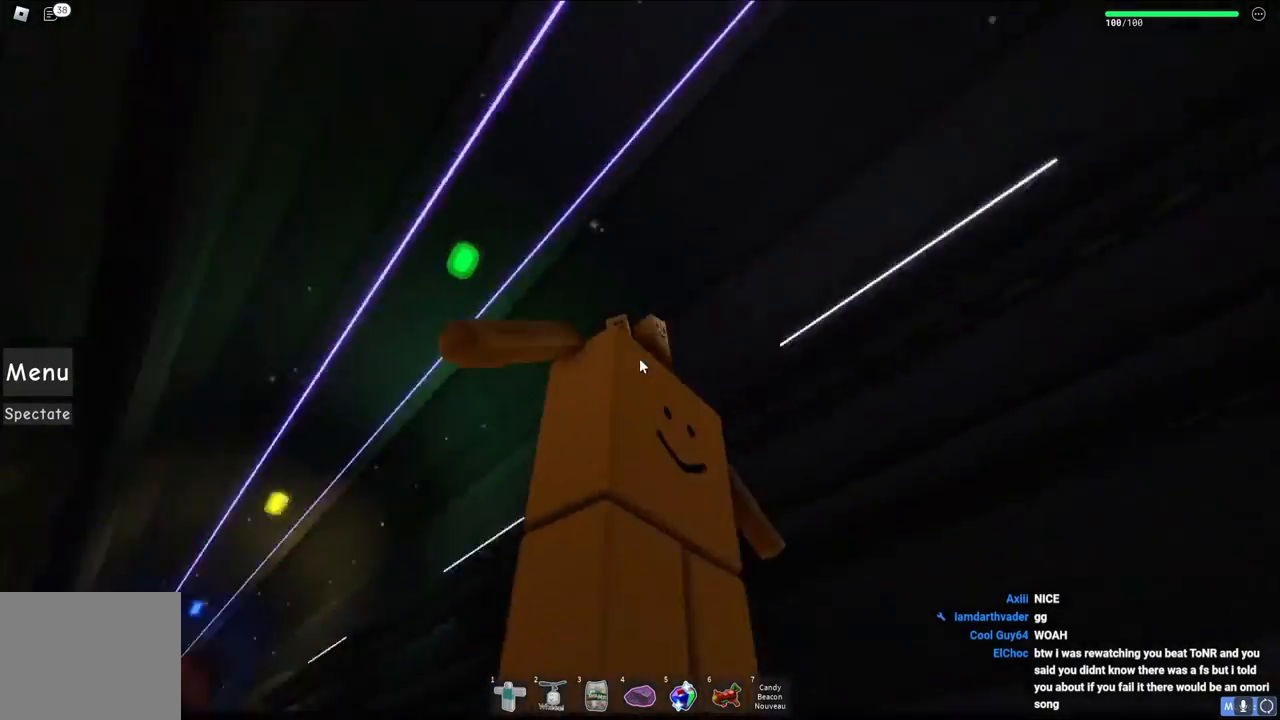
{"keys": [], "events": []}
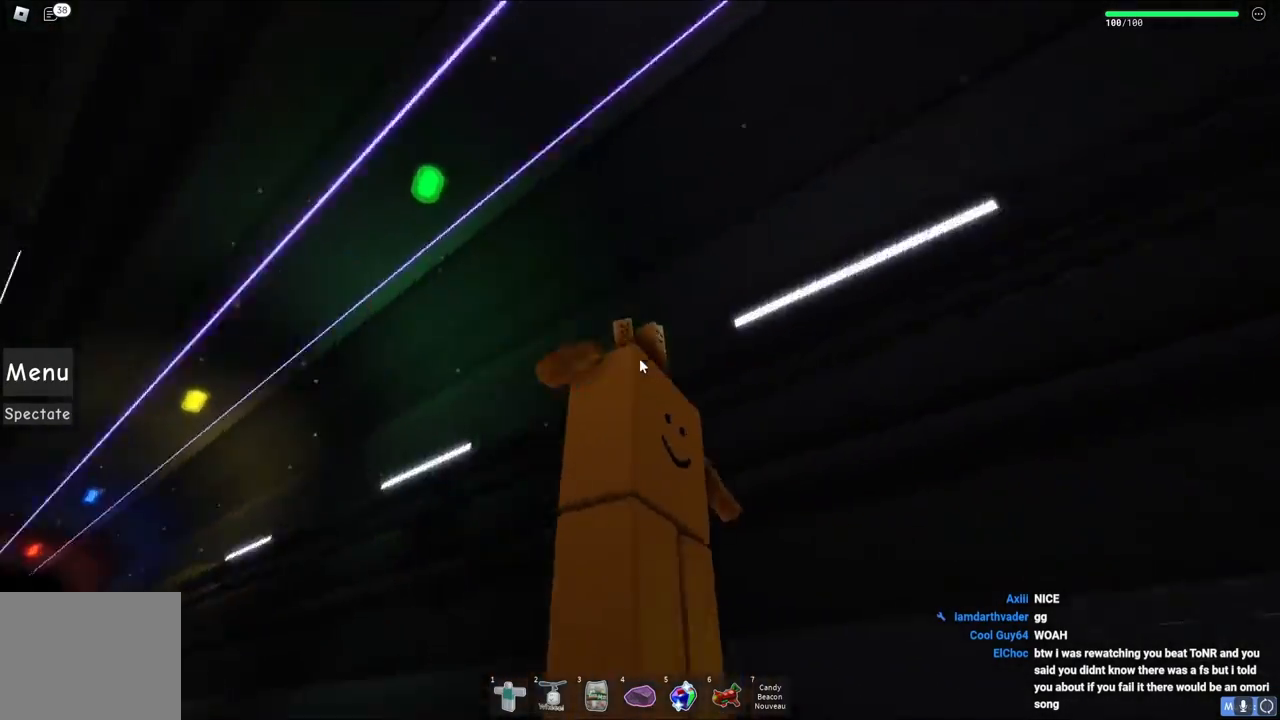
{"keys": ["w"], "events": [[67, "shift", "down"], [67, "w", "down"], [283, "shift", "up"]]}
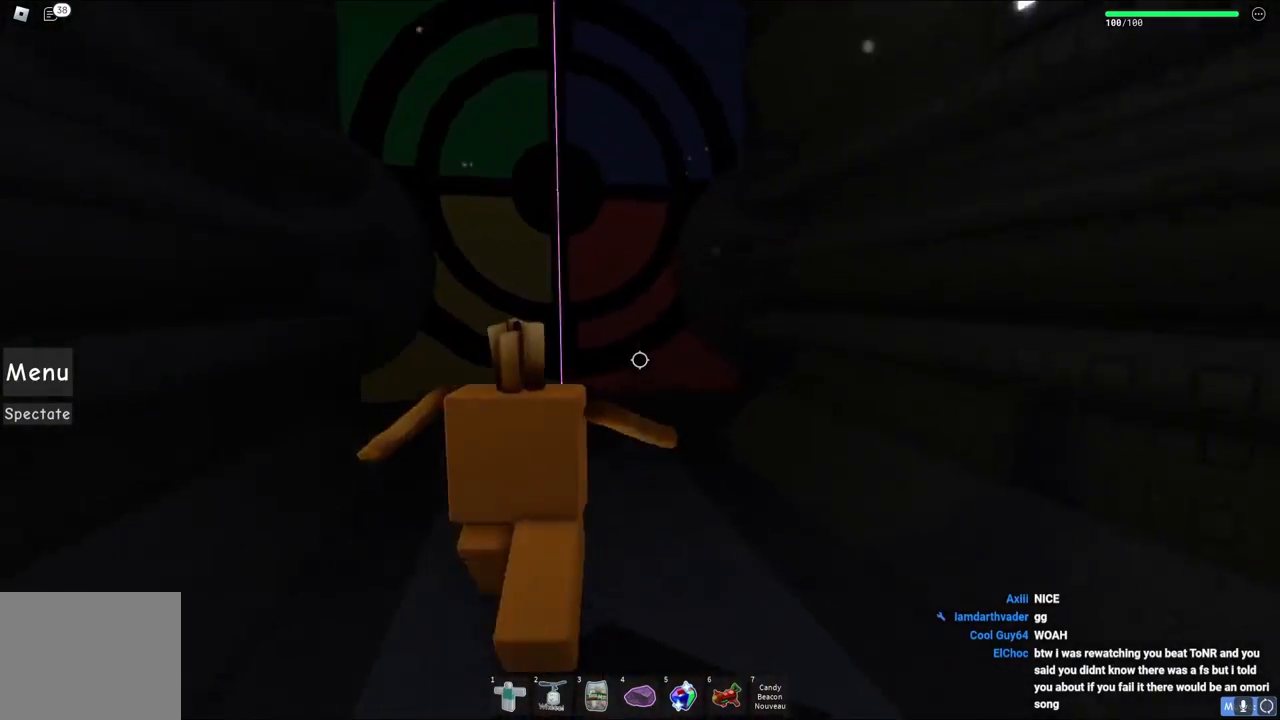
{"keys": ["w"], "events": []}
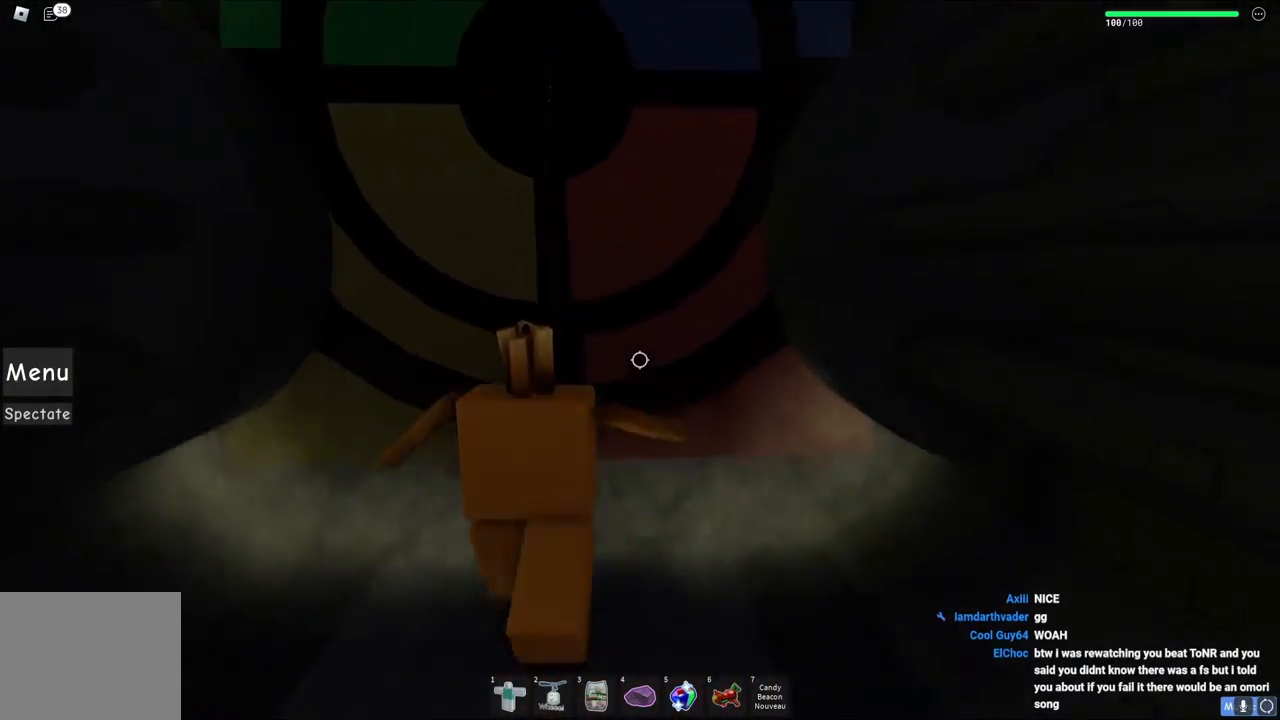
{"keys": ["s"], "events": [[17, "w", "up"], [467, "s", "down"]]}
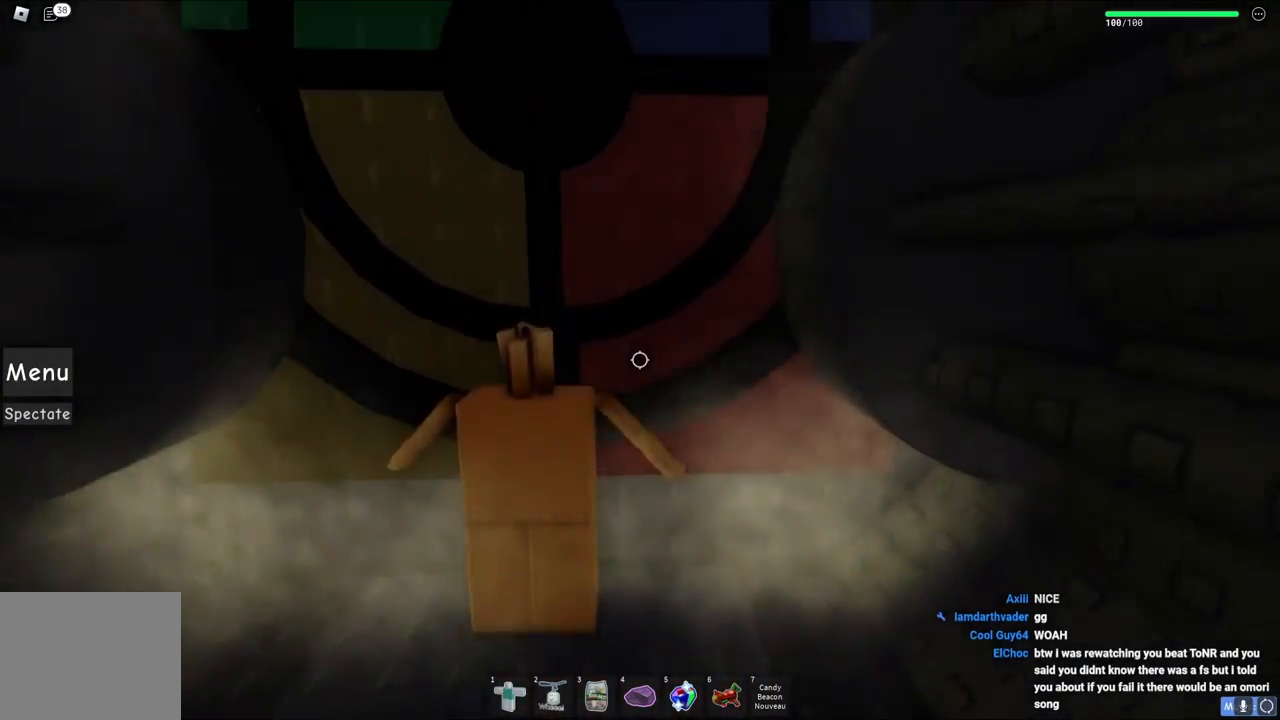
{"keys": [], "events": [[500, "s", "up"]]}
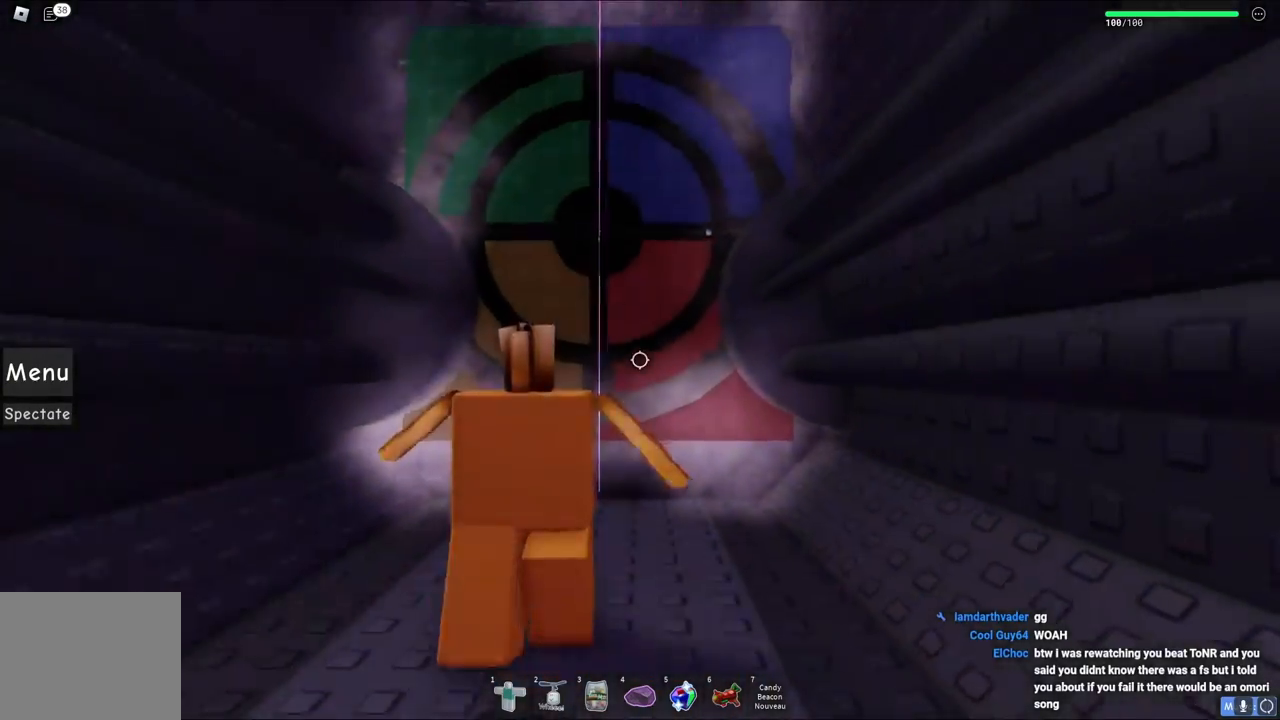
{"keys": [], "events": [[33, "shift", "down"], [250, "shift", "up"]]}
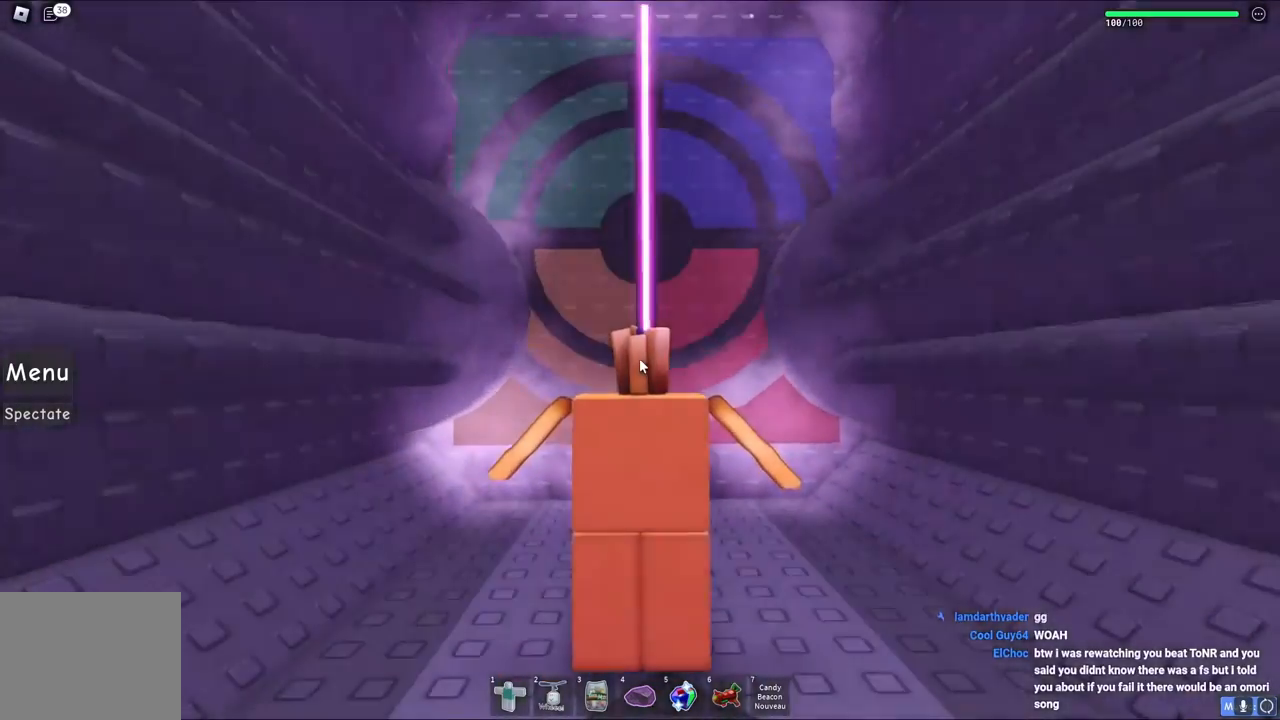
{"keys": [], "events": []}
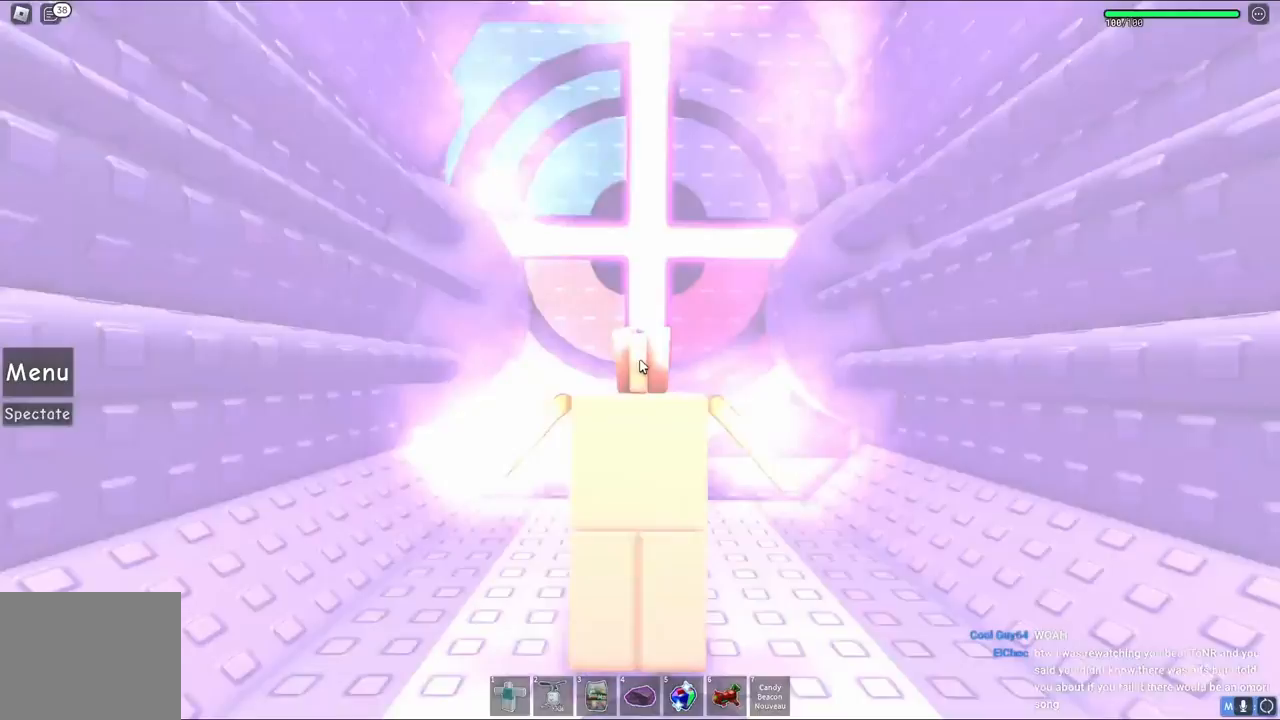
{"keys": [], "events": []}
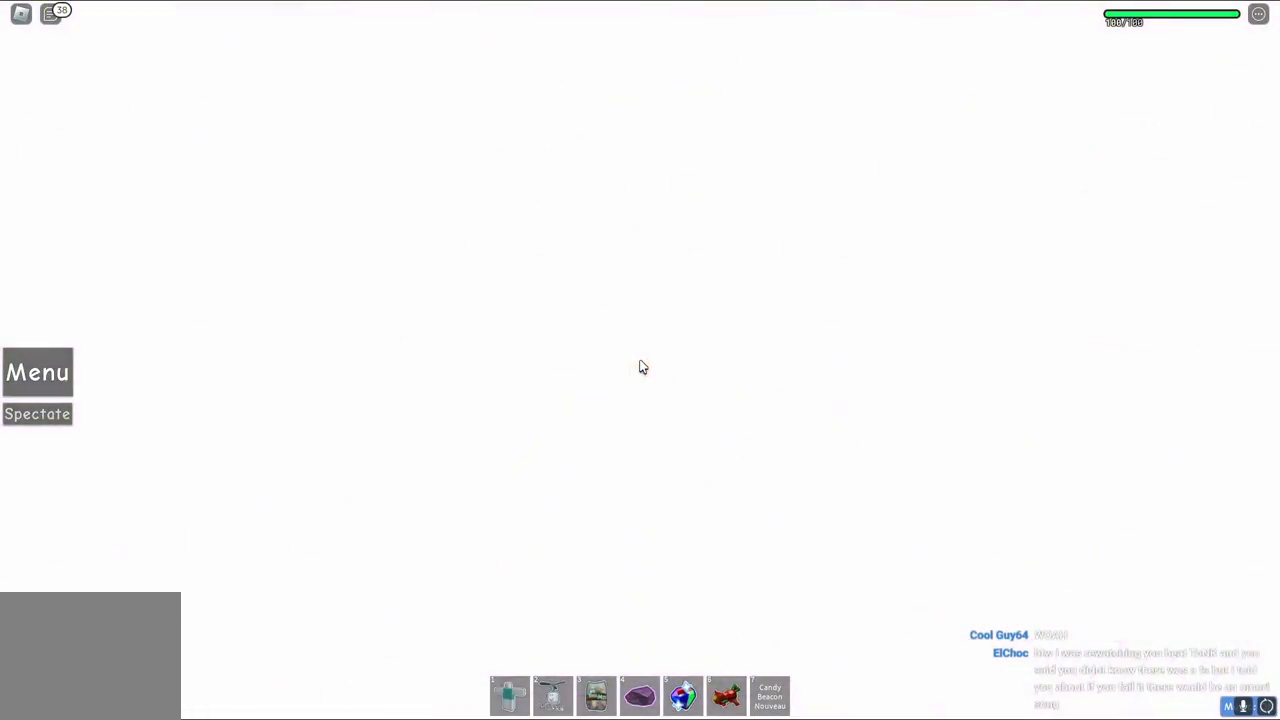
{"keys": [], "events": []}
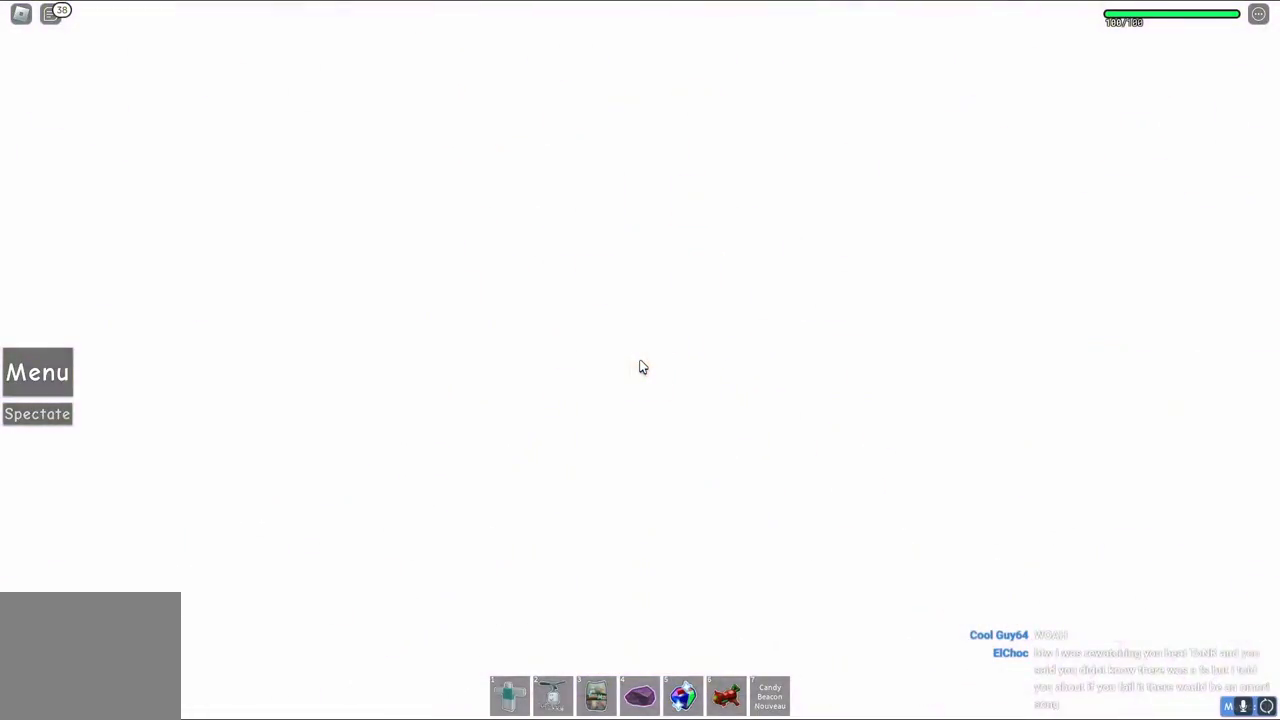
{"keys": [], "events": []}
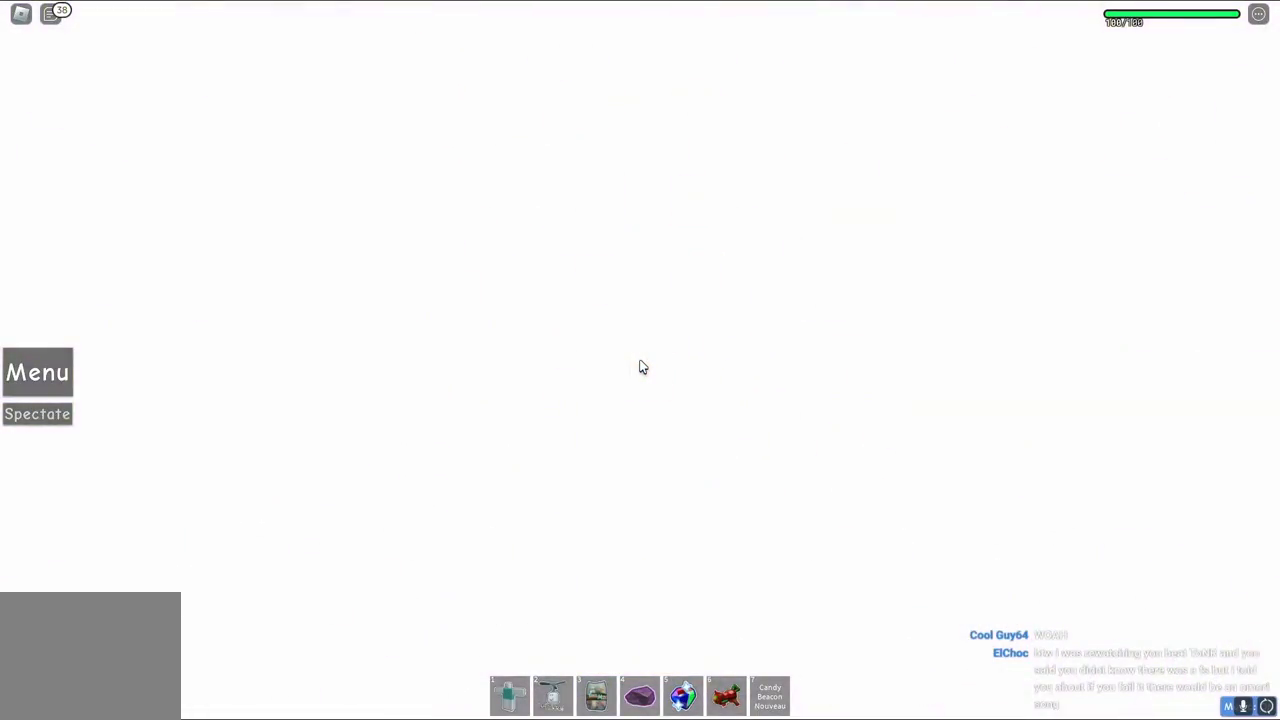
{"keys": [], "events": []}
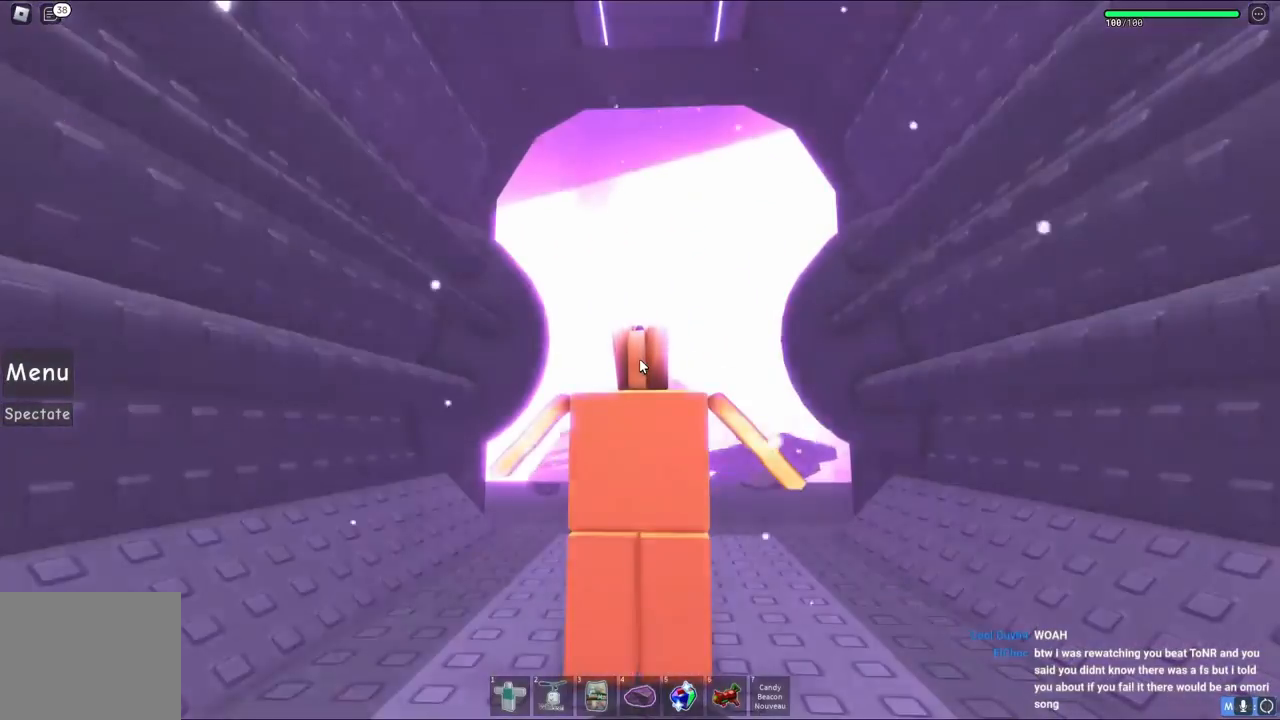
{"keys": [], "events": []}
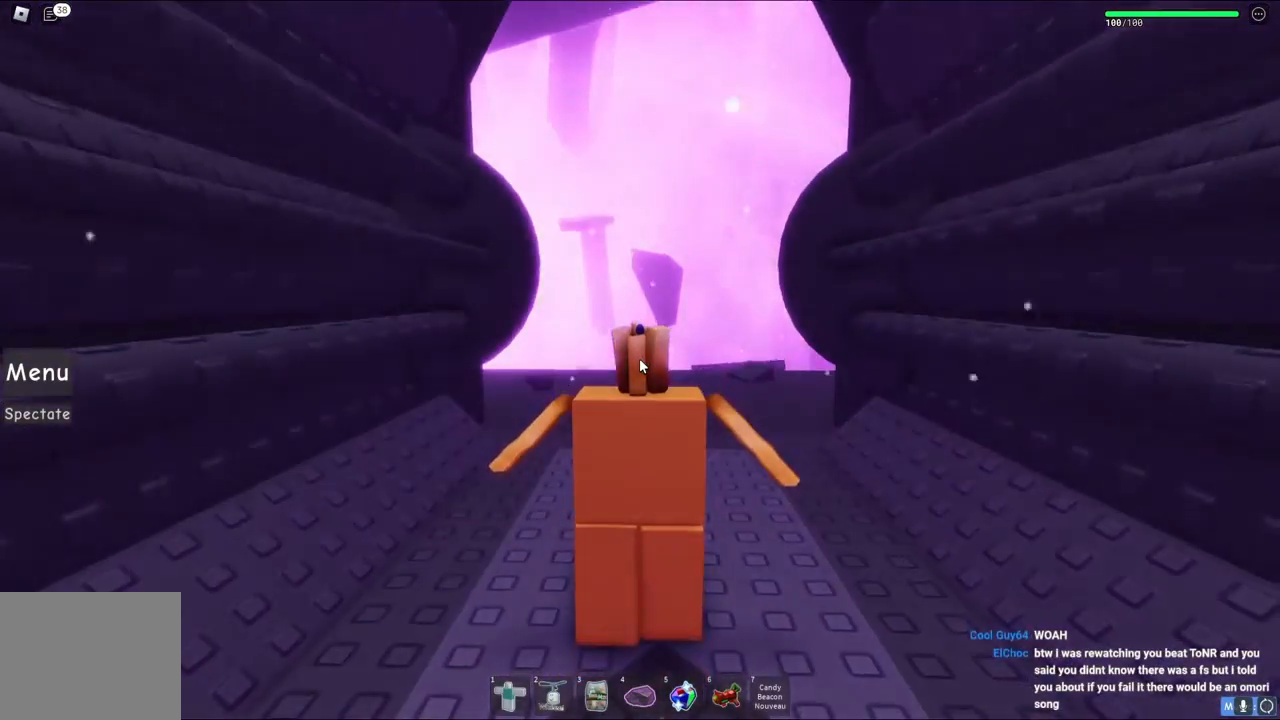
{"keys": ["w"], "events": [[250, "w", "down"]]}
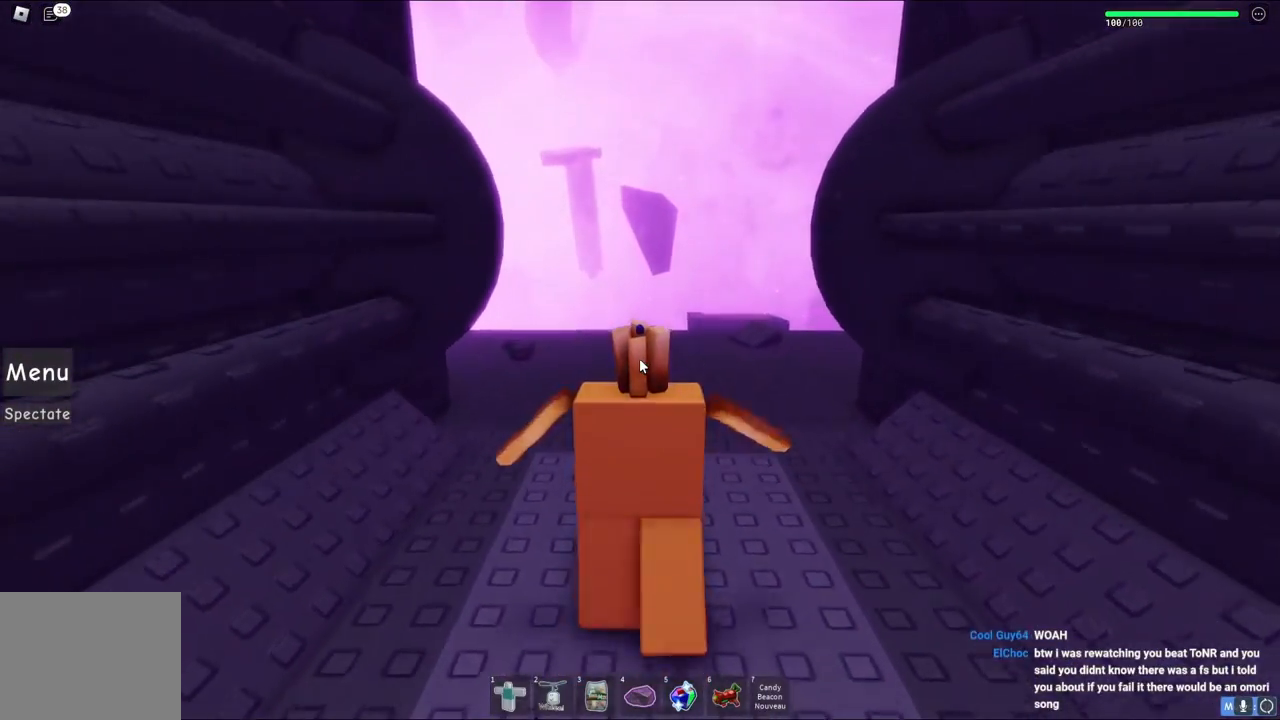
{"keys": ["w"], "events": []}
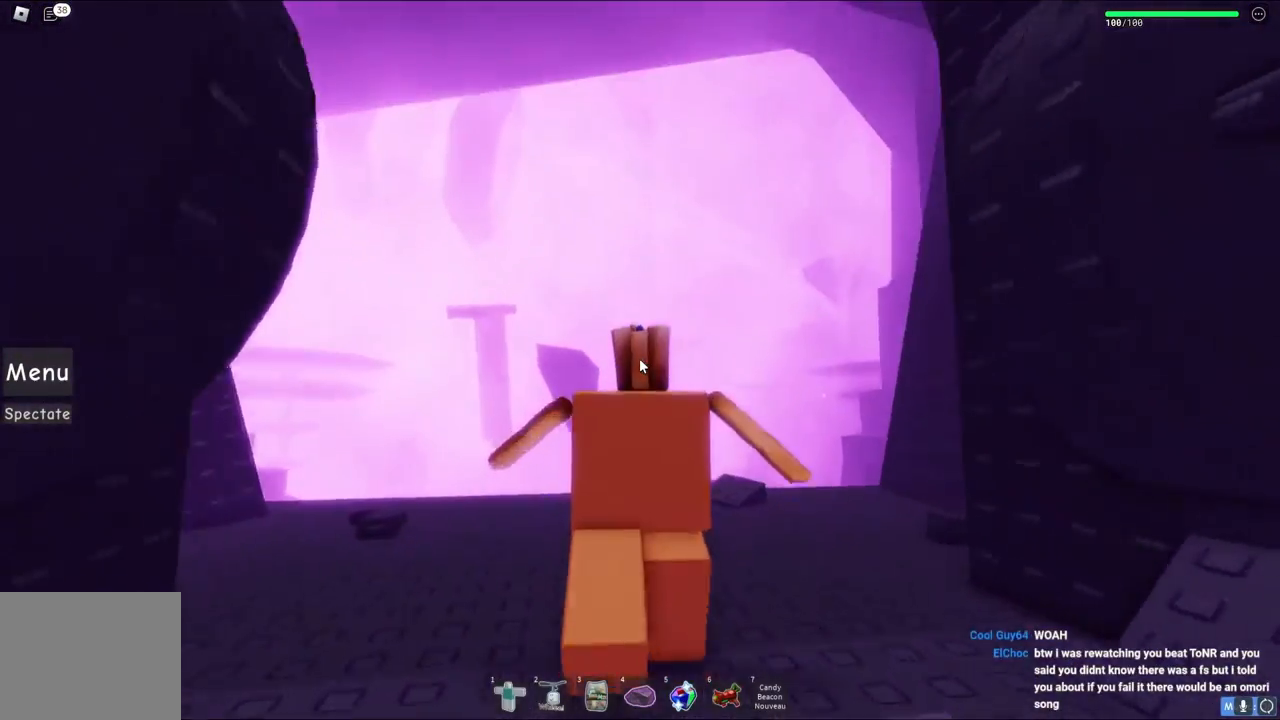
{"keys": ["w"], "events": []}
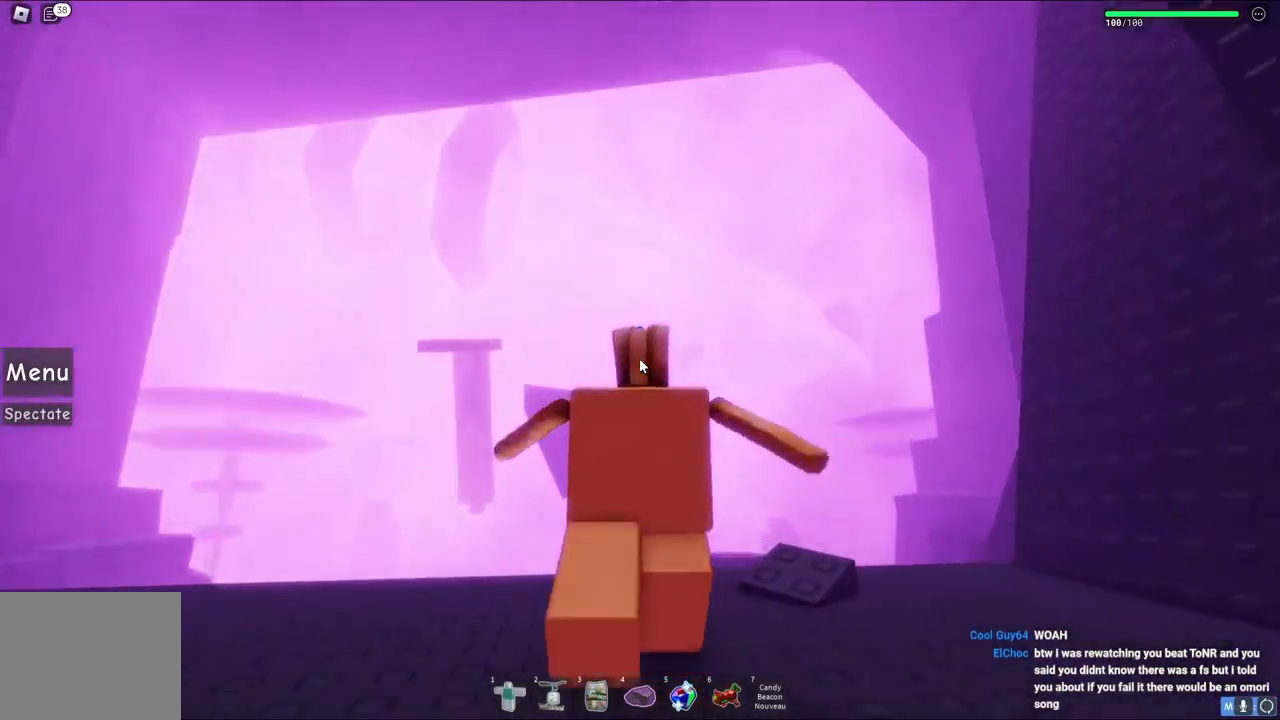
{"keys": [], "events": [[183, "d", "down"], [200, "w", "up"], [283, "d", "up"]]}
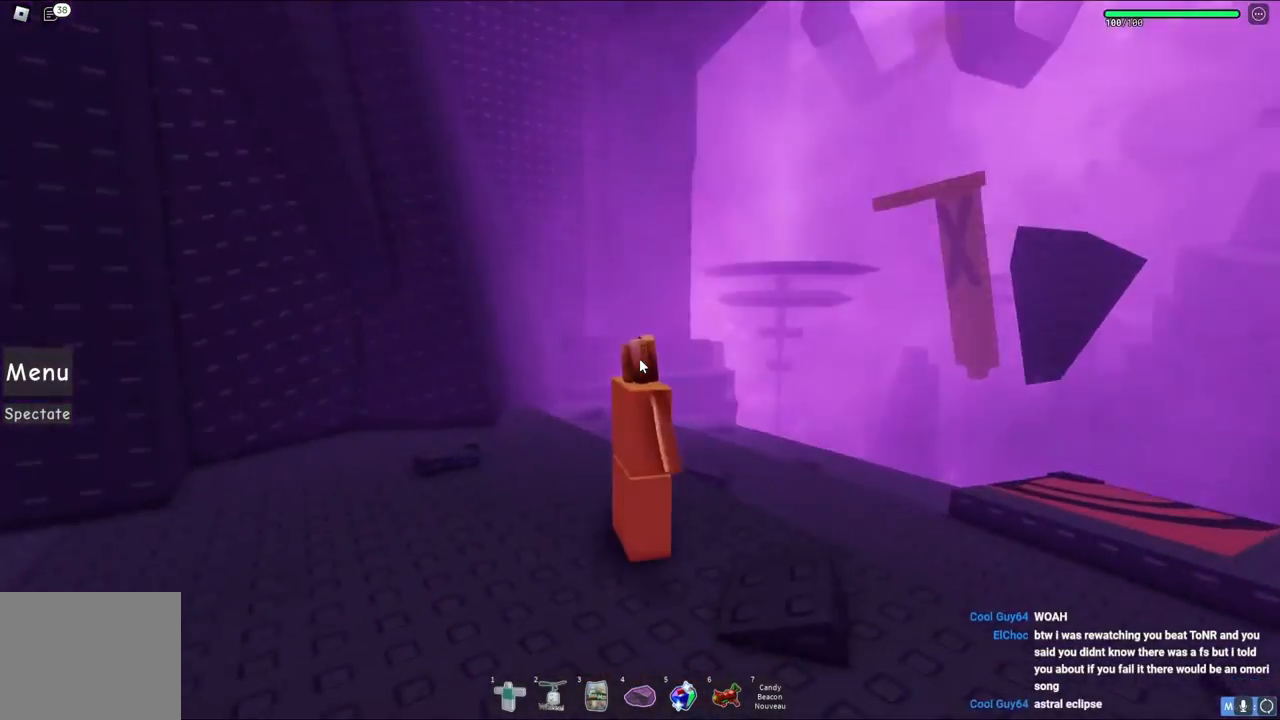
{"keys": ["shift", "w"], "events": [[17, "d", "down"], [300, "w", "down"], [383, "d", "up"], [433, "shift", "down"]]}
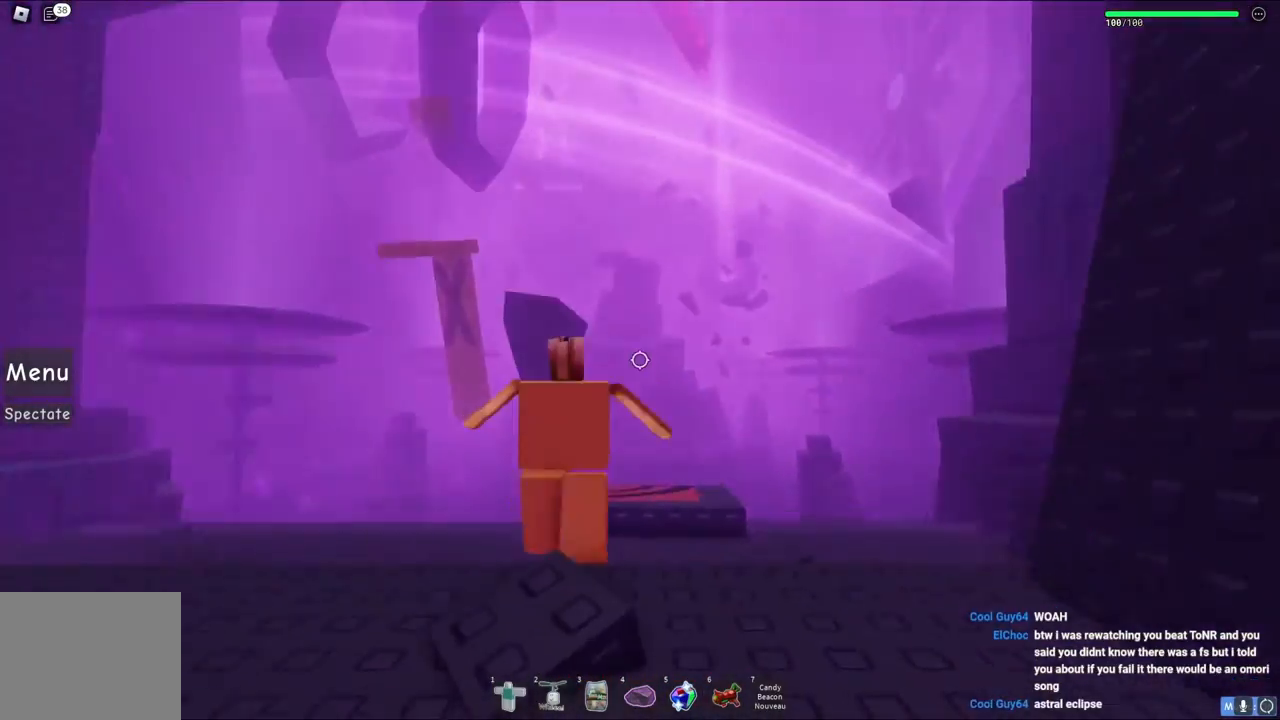
{"keys": ["a", "w"], "events": [[117, "shift", "up"], [133, "a", "down"]]}
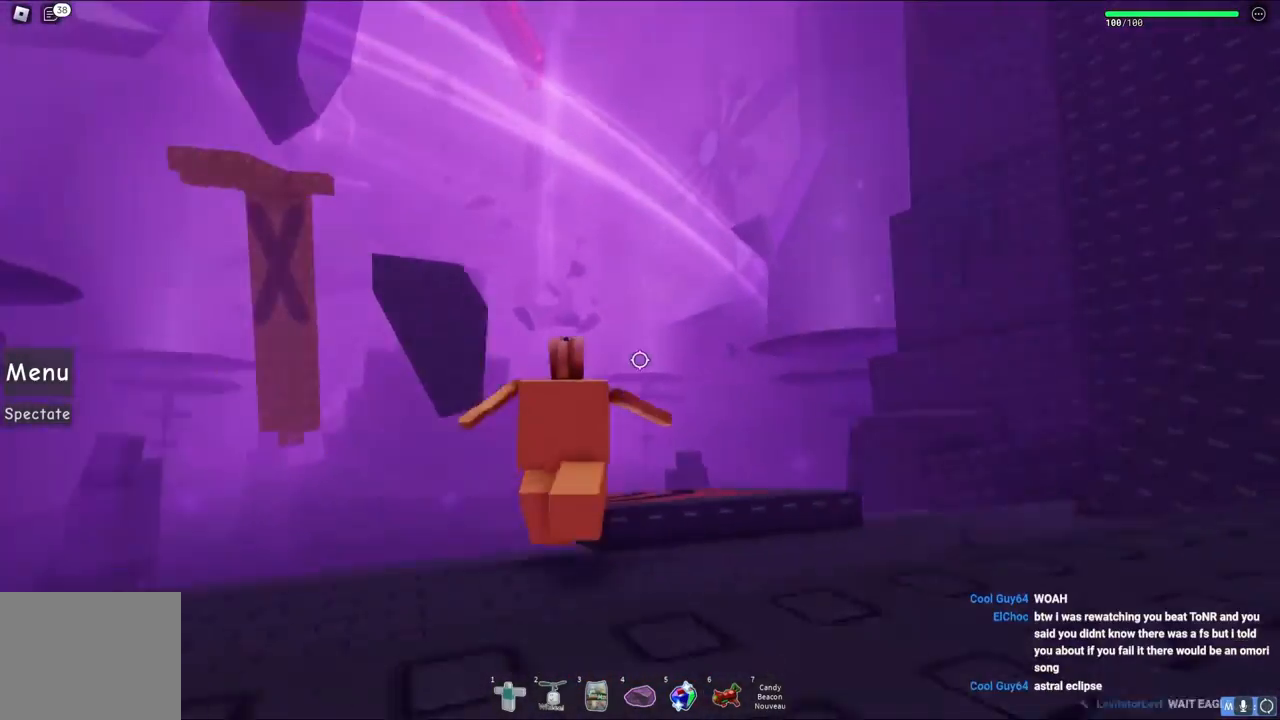
{"keys": ["d", "space"], "events": [[167, "w", "up"], [183, "a", "up"], [483, "d", "down"], [500, "space", "down"]]}
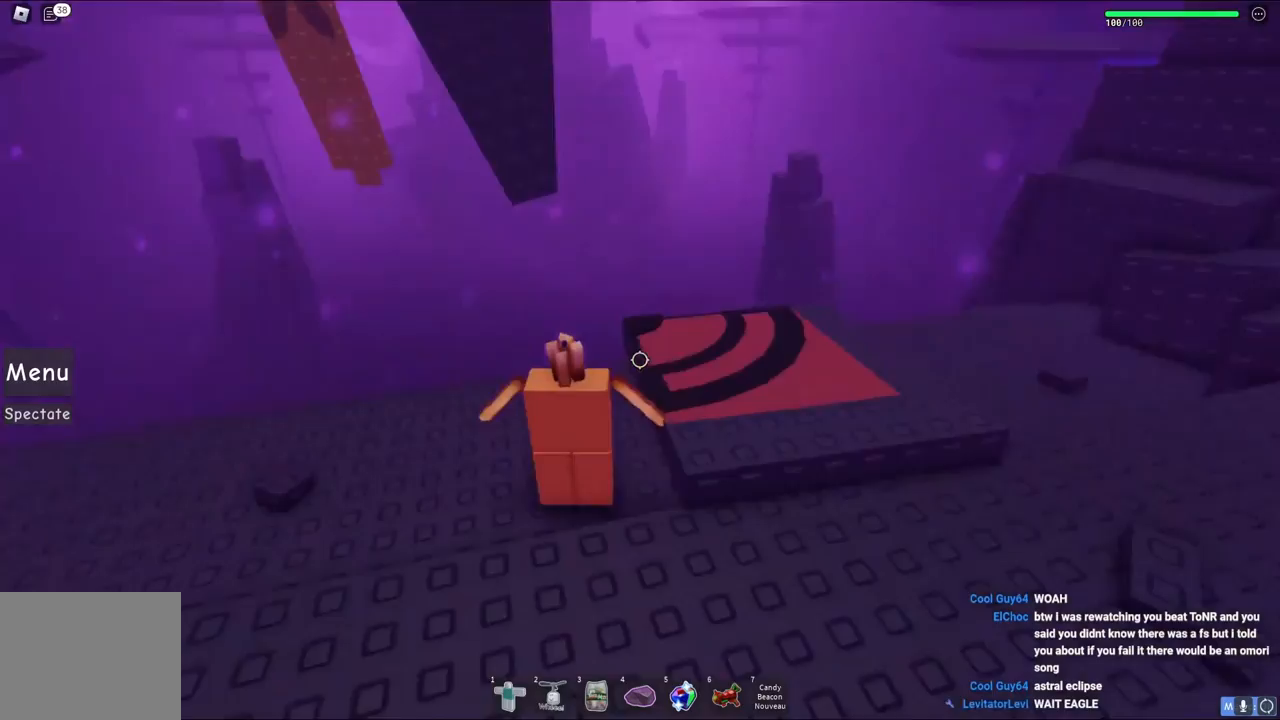
{"keys": ["w"], "events": [[250, "space", "up"], [383, "w", "down"], [433, "d", "up"]]}
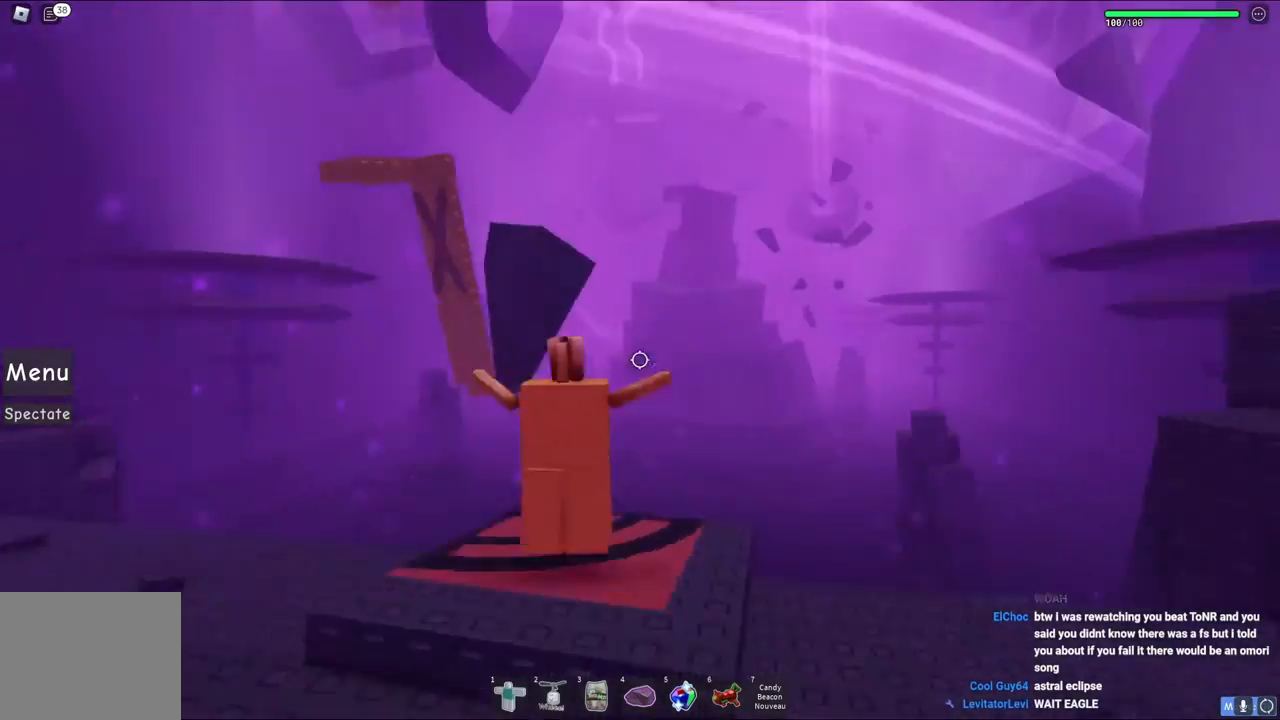
{"keys": [], "events": [[83, "w", "up"], [333, "a", "down"], [350, "w", "down"], [450, "a", "up"], [450, "w", "up"]]}
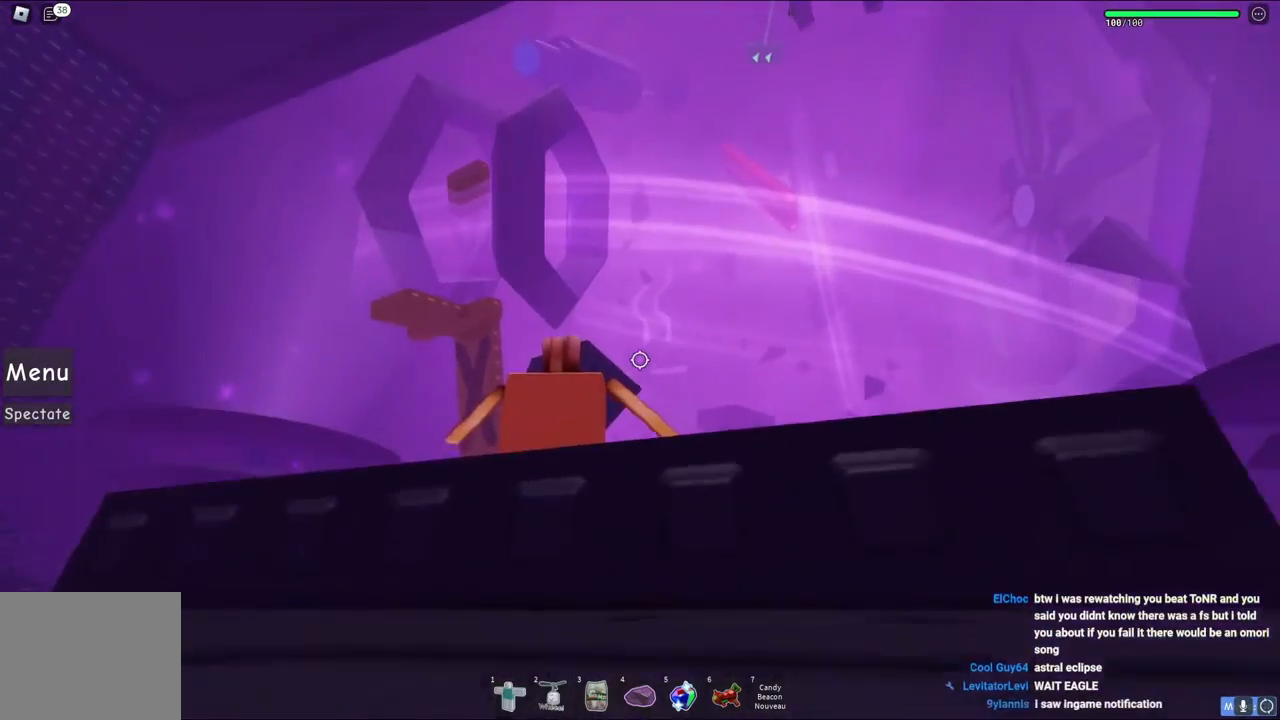
{"keys": [], "events": []}
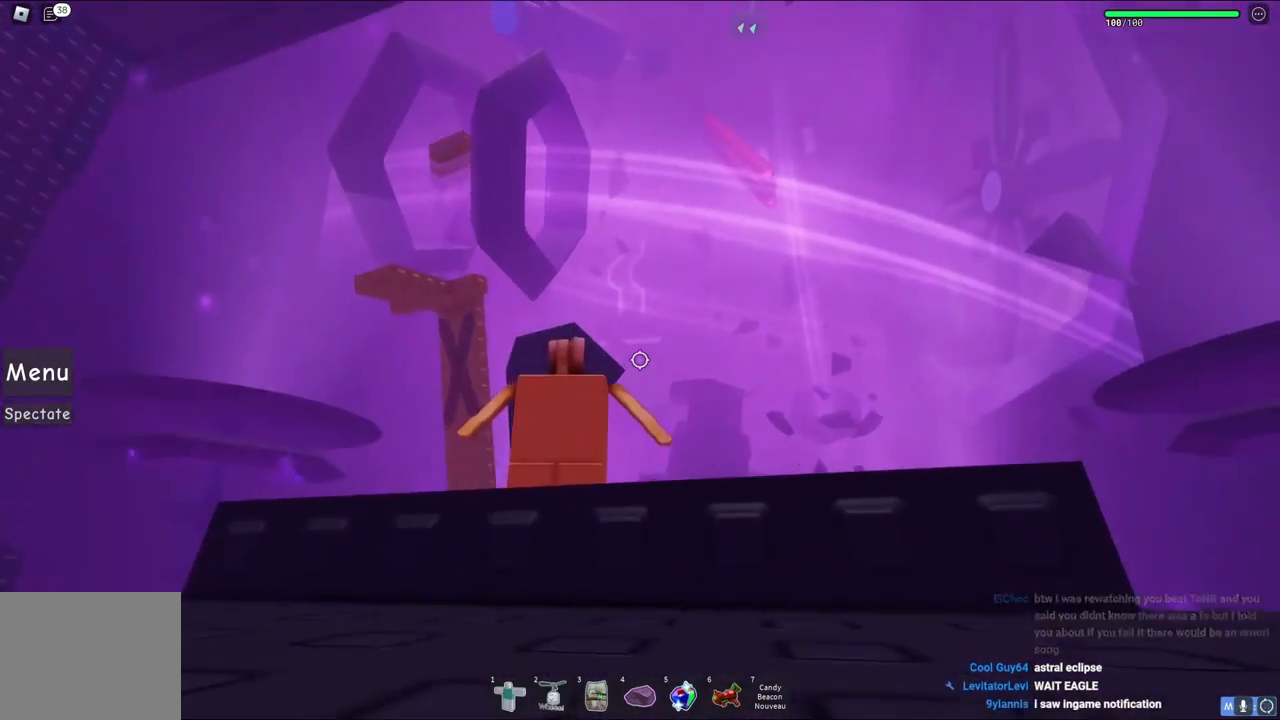
{"keys": ["a"], "events": [[417, "a", "down"]]}
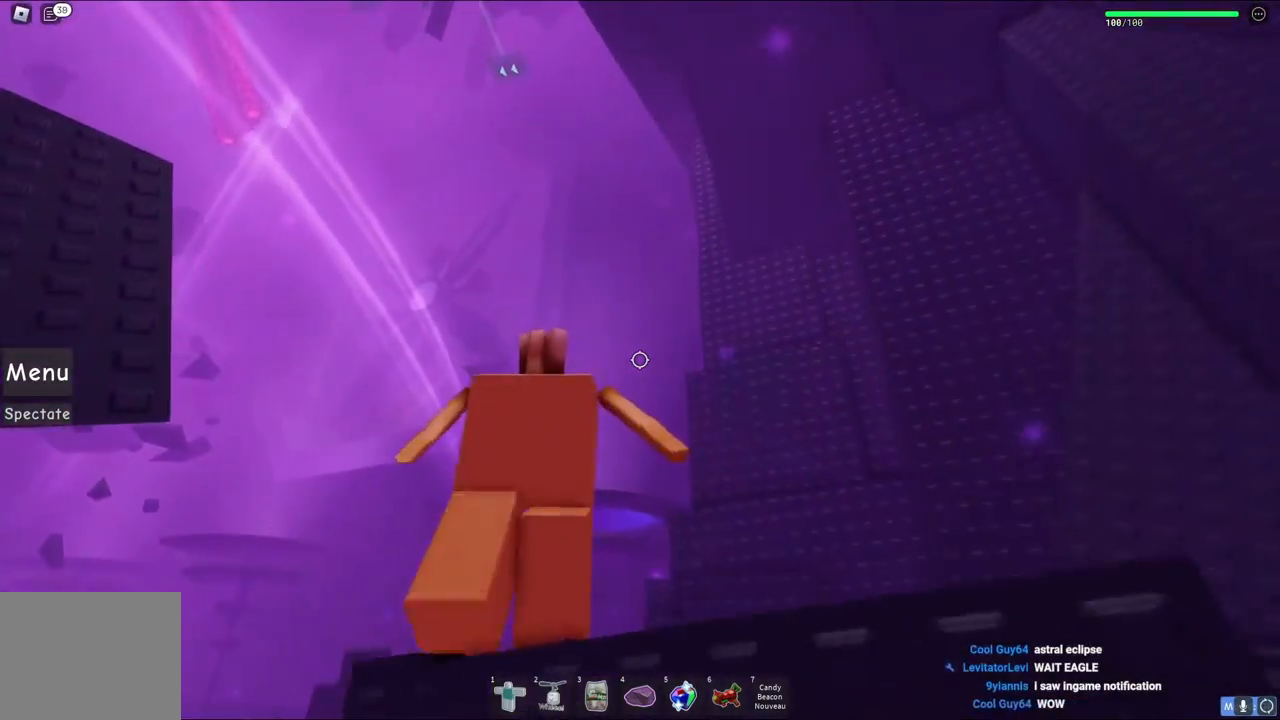
{"keys": [], "events": [[17, "a", "up"]]}
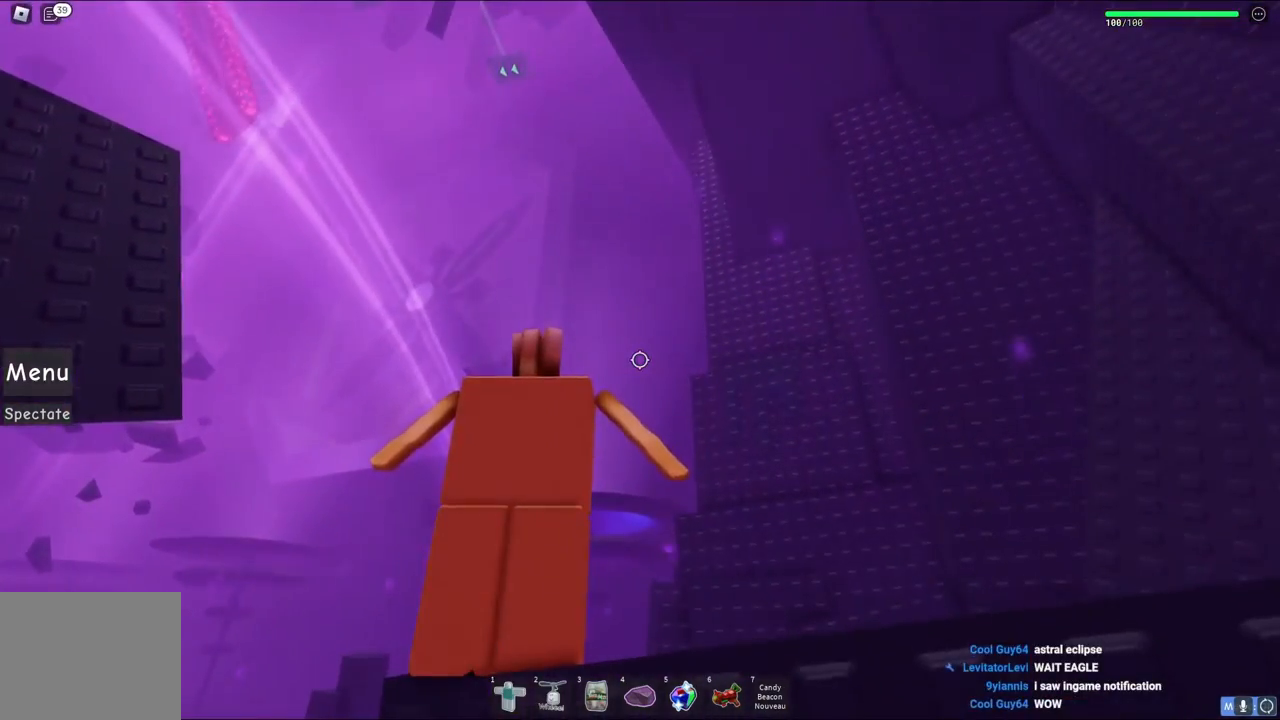
{"keys": [], "events": [[283, "d", "down"], [317, "w", "down"], [467, "d", "up"], [467, "w", "up"]]}
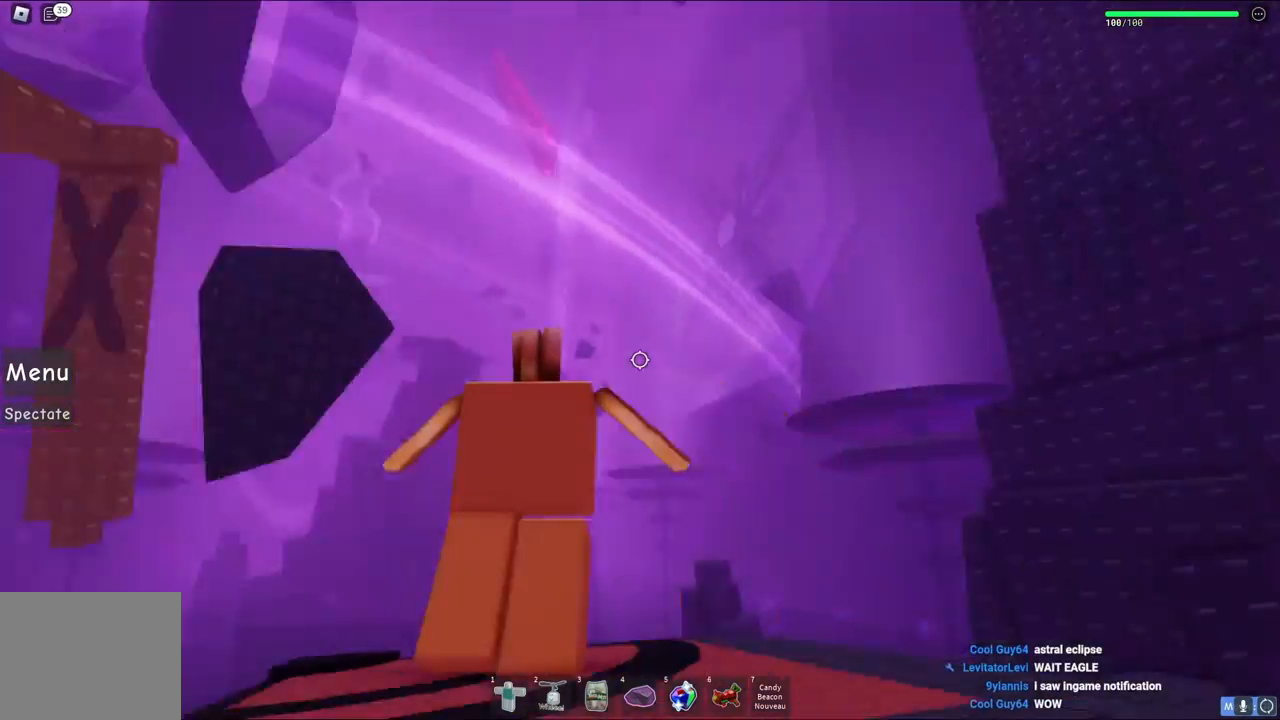
{"keys": [], "events": []}
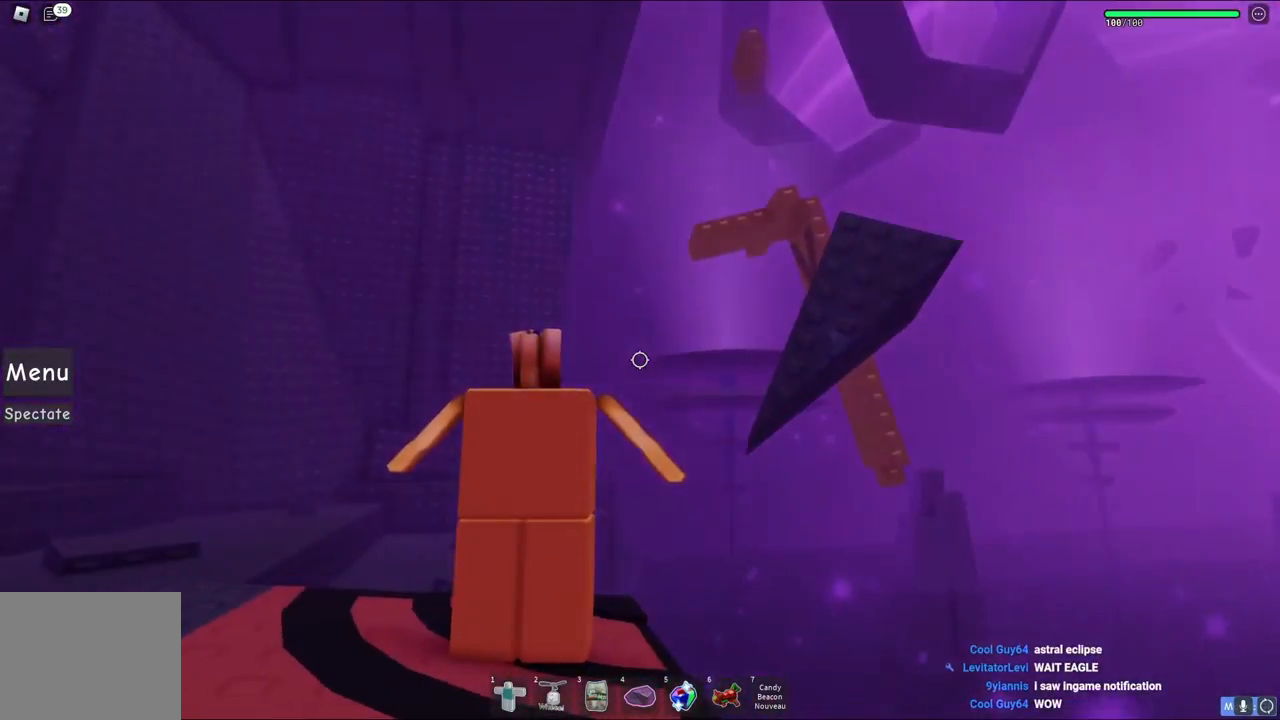
{"keys": ["space", "w"], "events": [[250, "w", "down"], [450, "space", "down"]]}
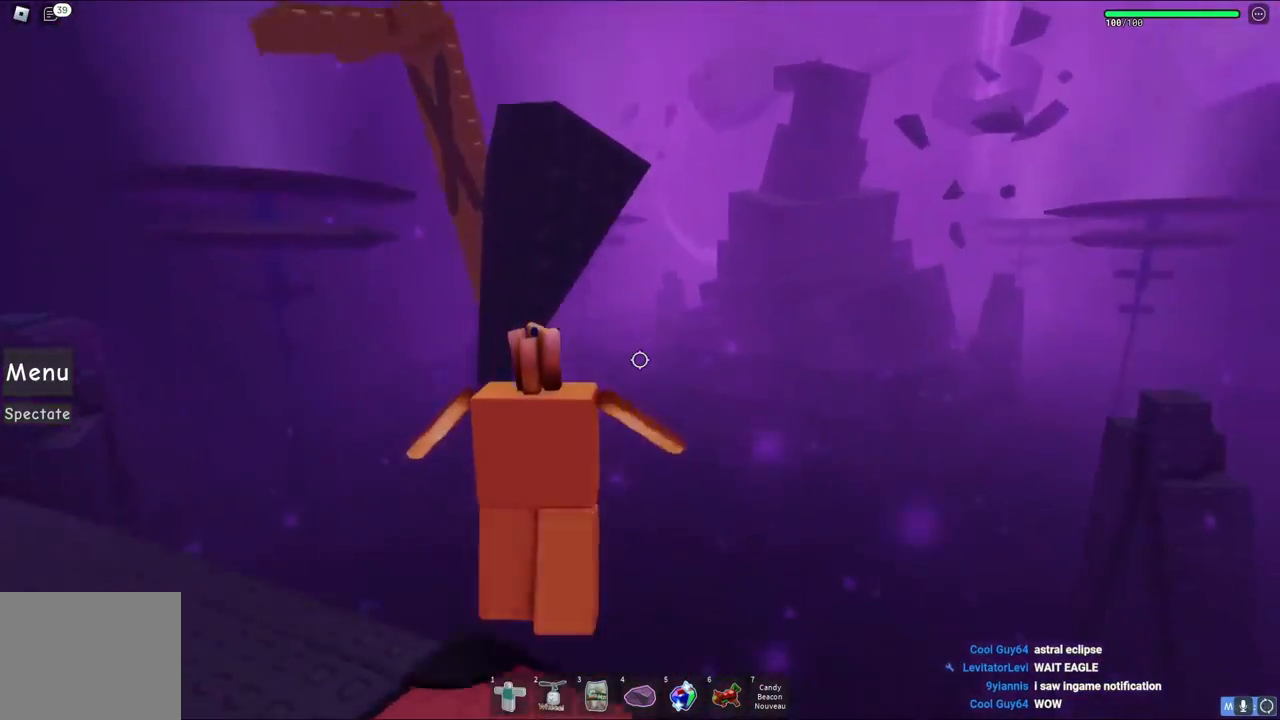
{"keys": ["a", "space", "w"], "events": [[150, "space", "up"], [183, "a", "down"], [500, "space", "down"]]}